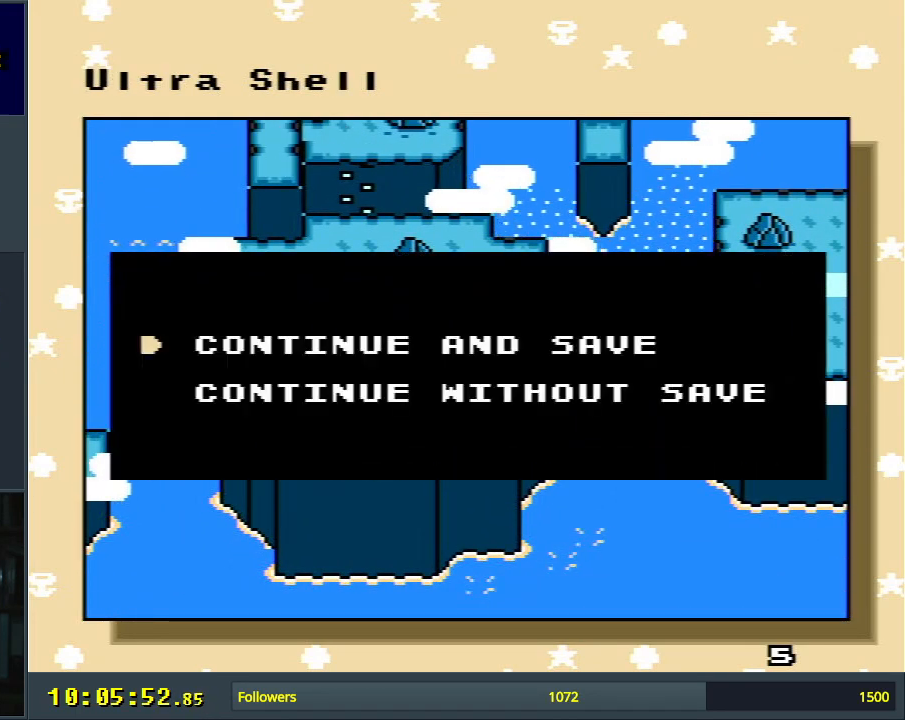
Gameplay with a controller (Nintendo layout); each line is a JSON object with the inputs held at the frame after it. "events" lists button and stick changes between this image and that frame as [ms after this image, input, new state], when the widget could be followed in between. Not read: L3 R3.
{"buttons": [], "events": [[367, "A", "down"], [500, "A", "up"]]}
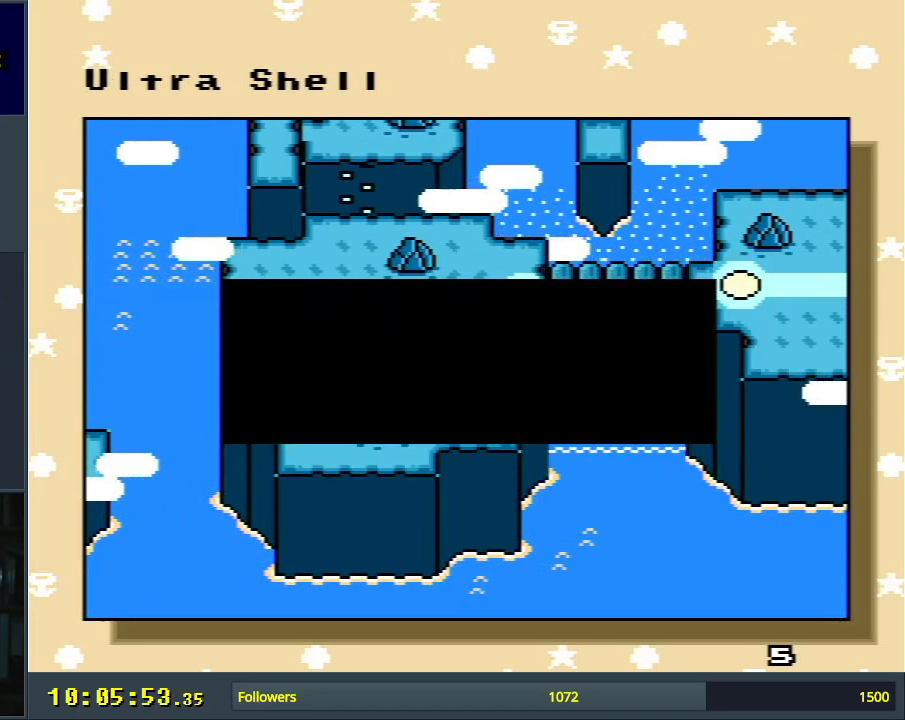
{"buttons": [], "events": []}
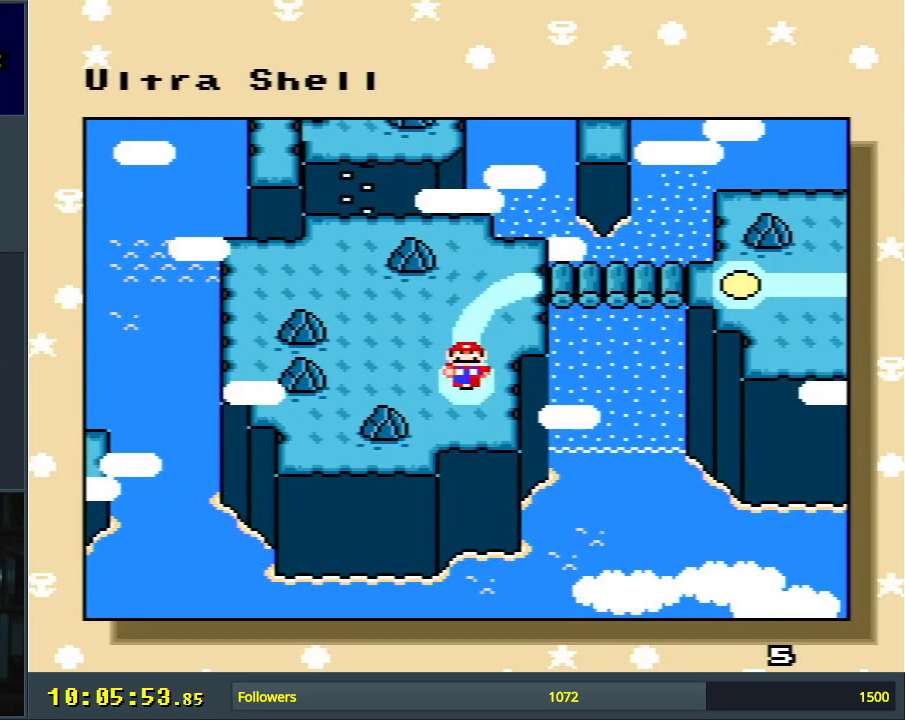
{"buttons": [], "events": []}
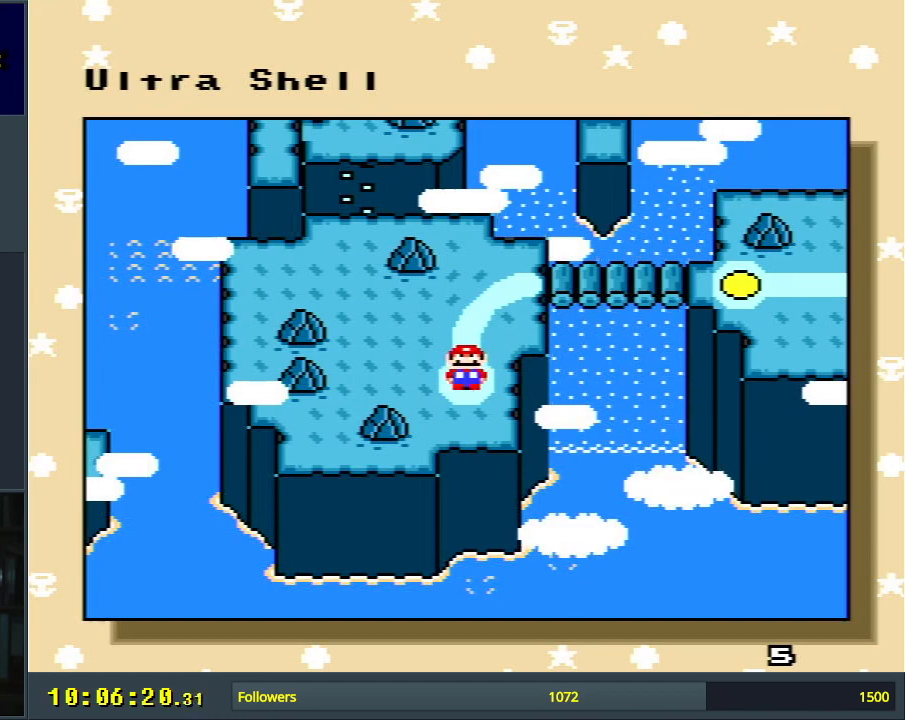
{"buttons": ["A"], "events": [[450, "A", "down"]]}
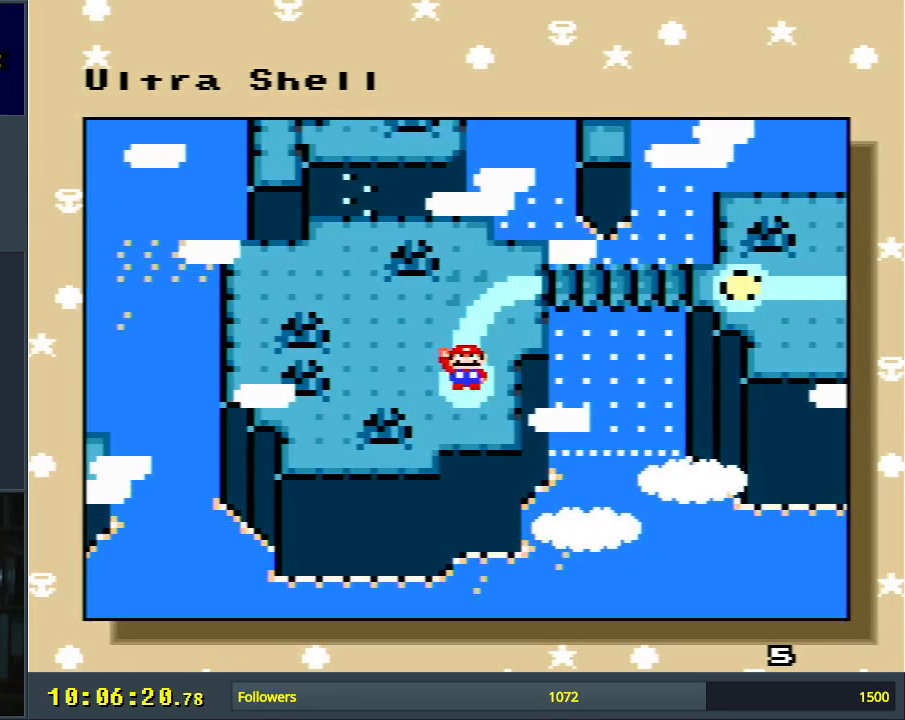
{"buttons": [], "events": [[150, "A", "up"]]}
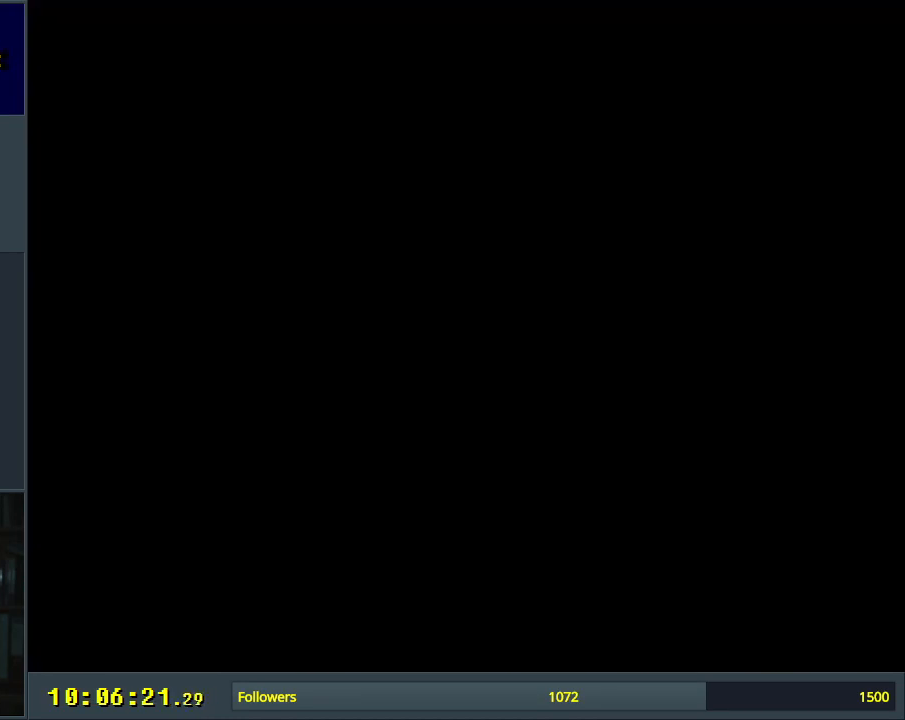
{"buttons": [], "events": []}
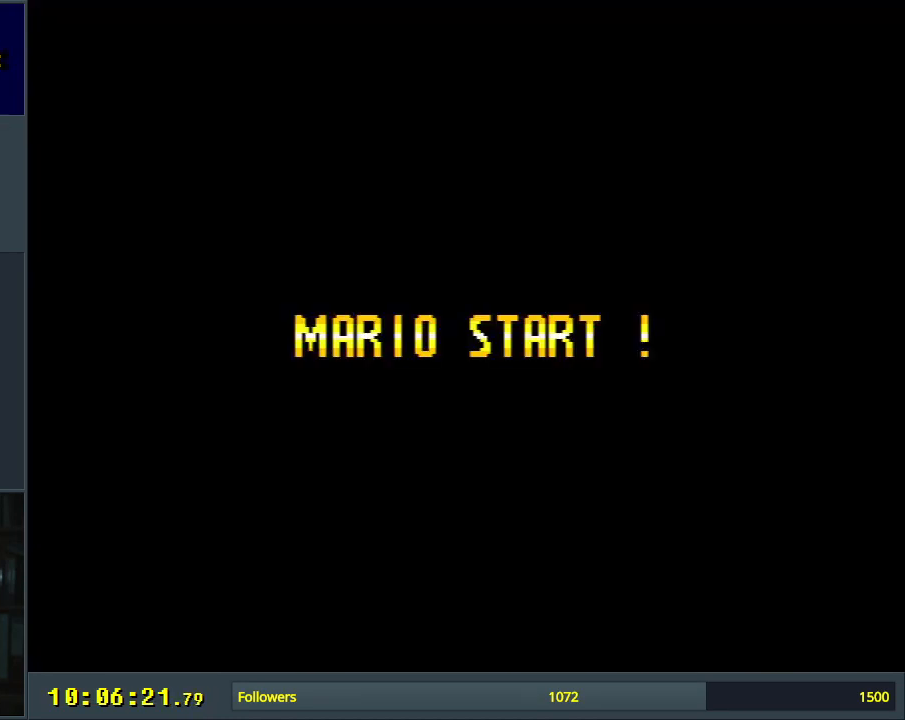
{"buttons": [], "events": []}
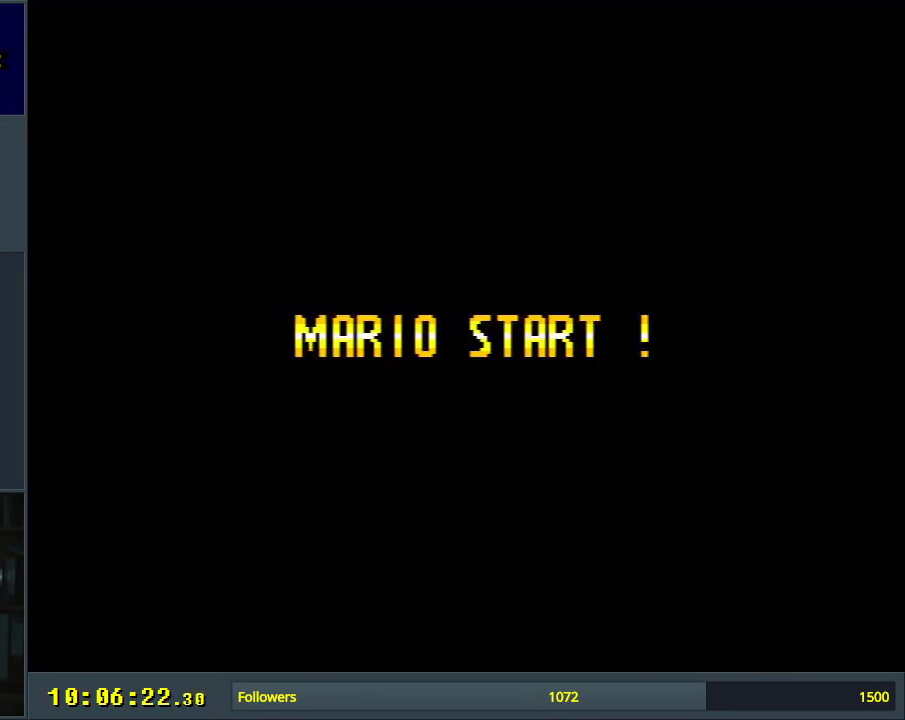
{"buttons": [], "events": []}
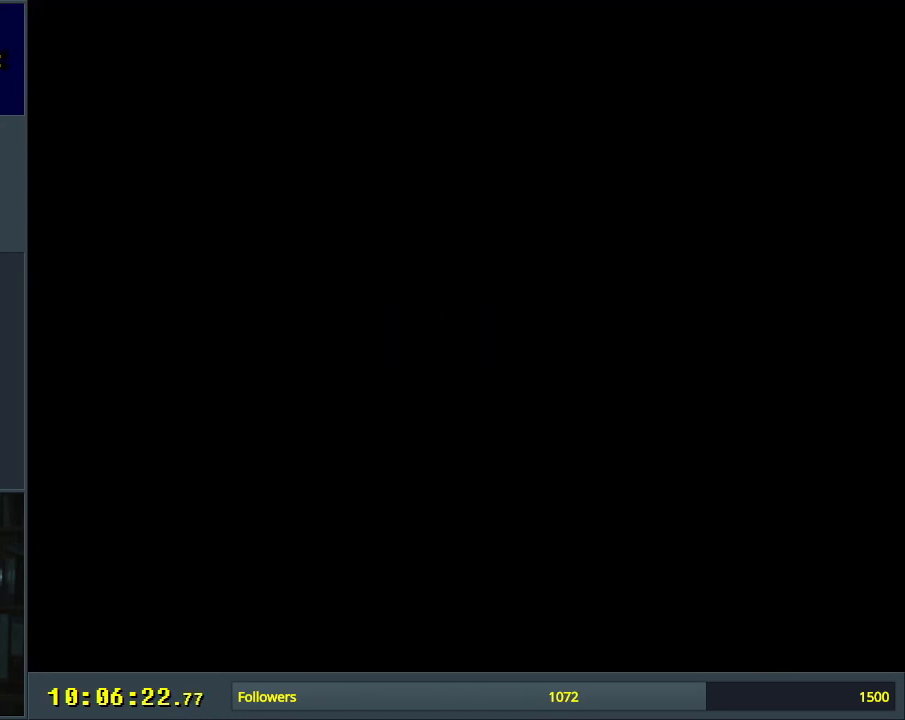
{"buttons": [], "events": []}
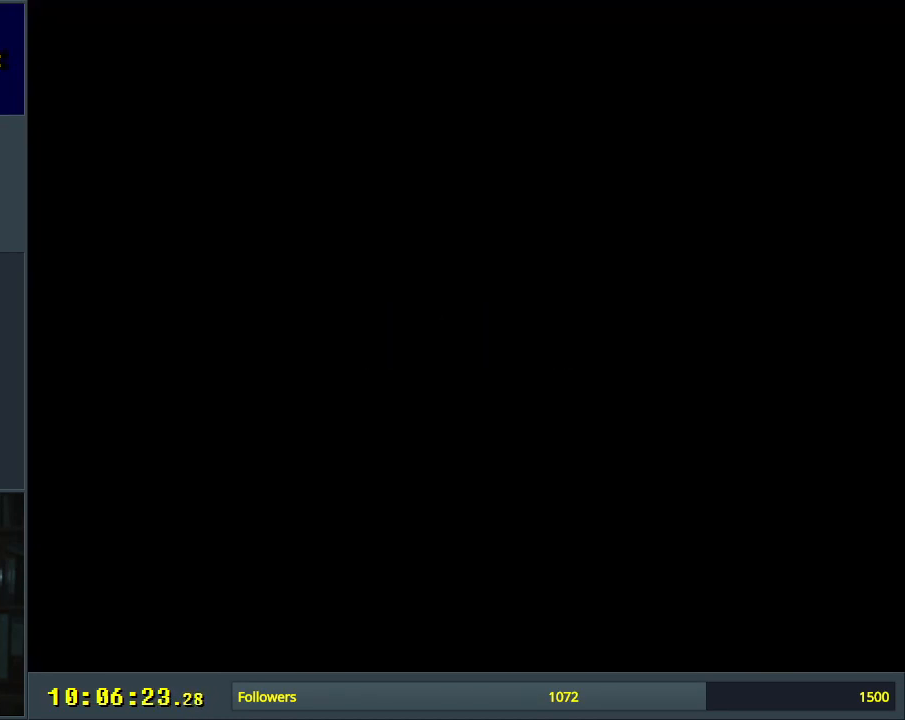
{"buttons": [], "events": []}
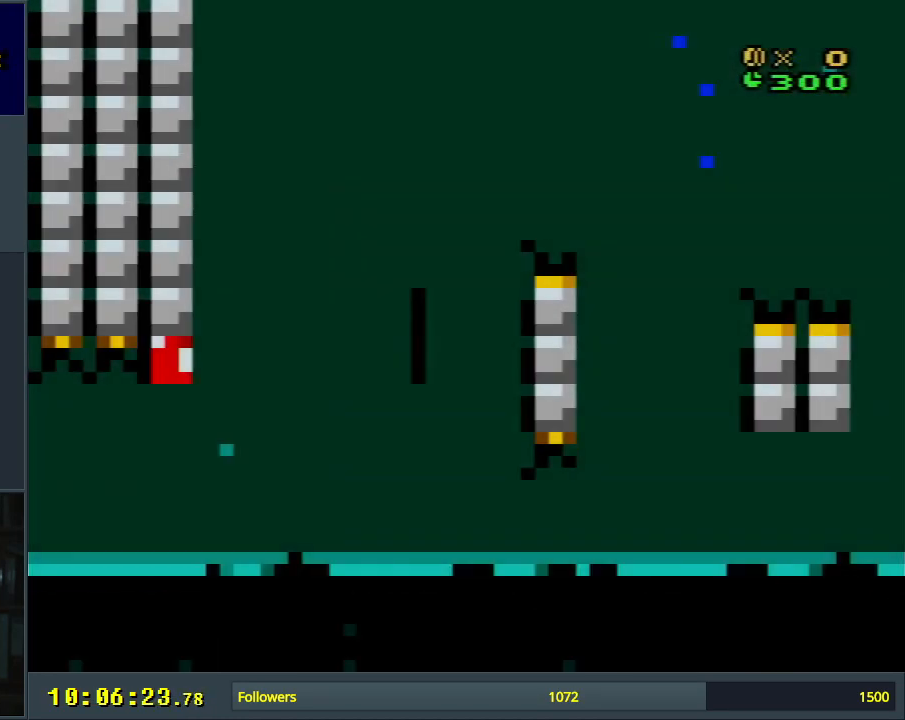
{"buttons": ["Y", "DPAD_UP"], "events": [[33, "Y", "down"], [200, "DPAD_RIGHT", "down"], [450, "DPAD_RIGHT", "up"], [500, "DPAD_UP", "down"]]}
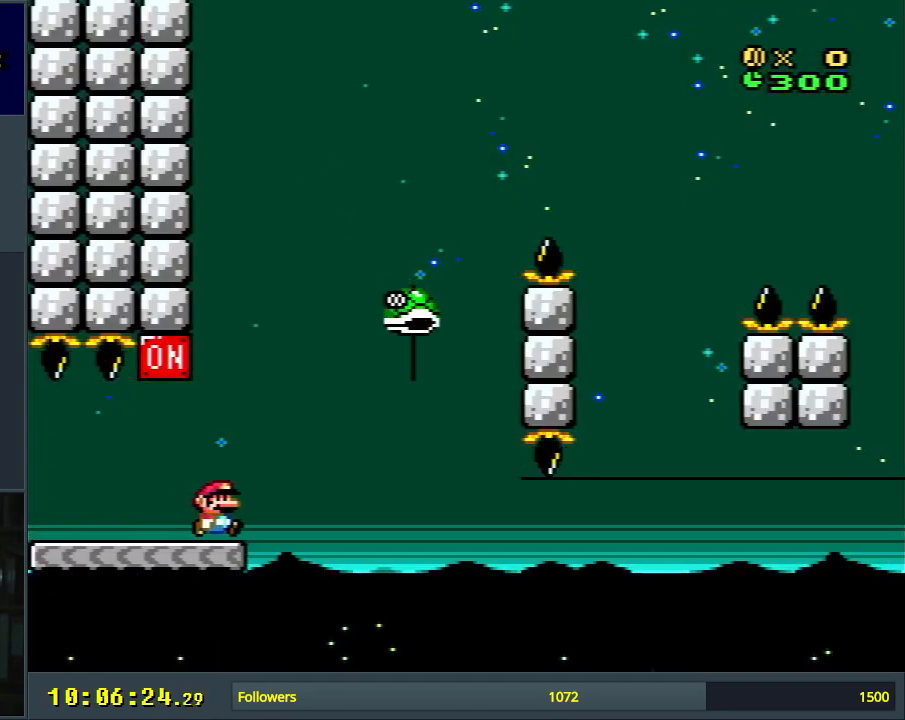
{"buttons": ["Y"], "events": [[17, "DPAD_LEFT", "down"], [17, "DPAD_UP", "up"], [283, "DPAD_LEFT", "up"], [350, "DPAD_RIGHT", "down"], [450, "DPAD_RIGHT", "up"]]}
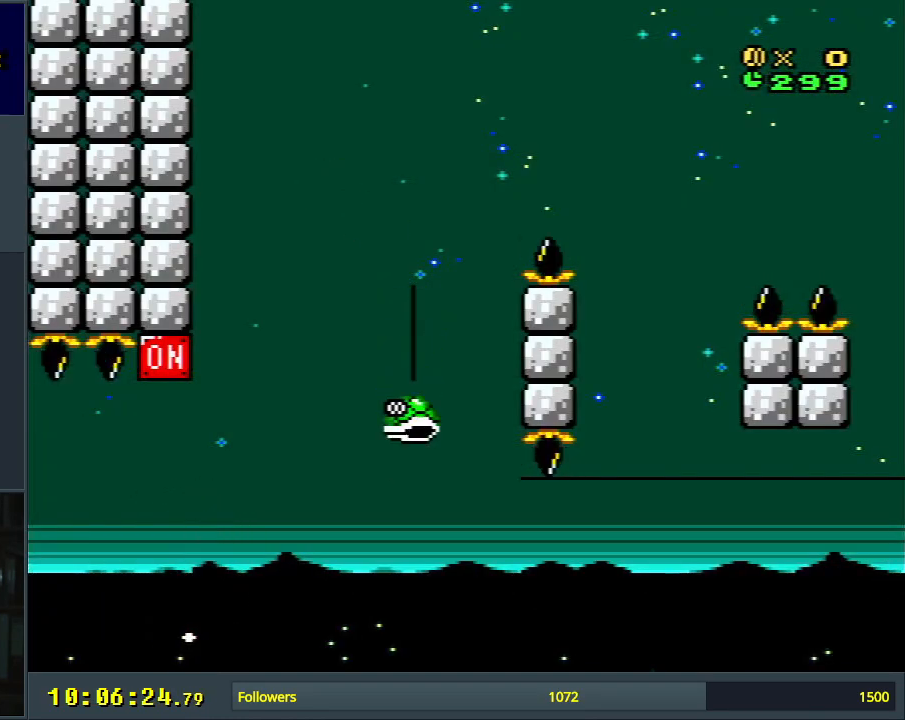
{"buttons": [], "events": [[233, "Y", "up"], [383, "A", "down"], [467, "A", "up"]]}
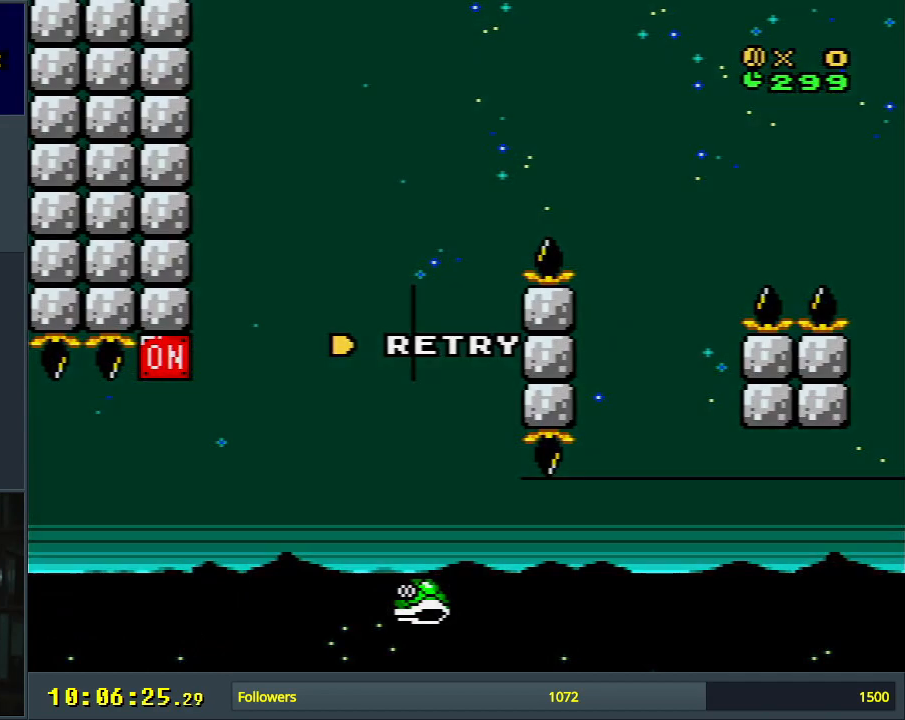
{"buttons": [], "events": [[33, "A", "down"], [150, "A", "up"], [233, "A", "down"], [383, "A", "up"]]}
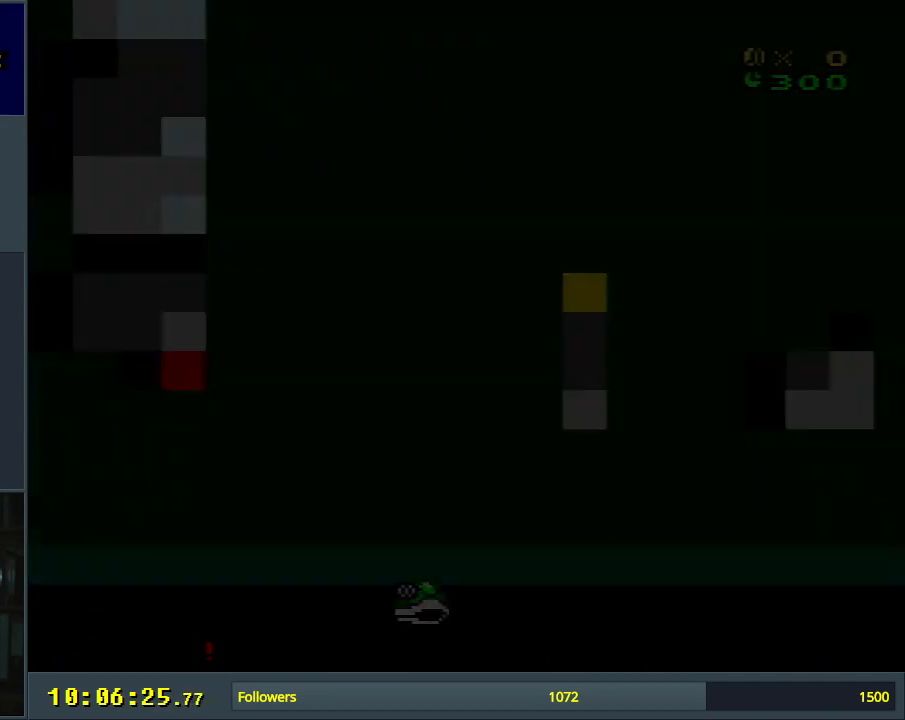
{"buttons": ["Y"], "events": [[417, "Y", "down"]]}
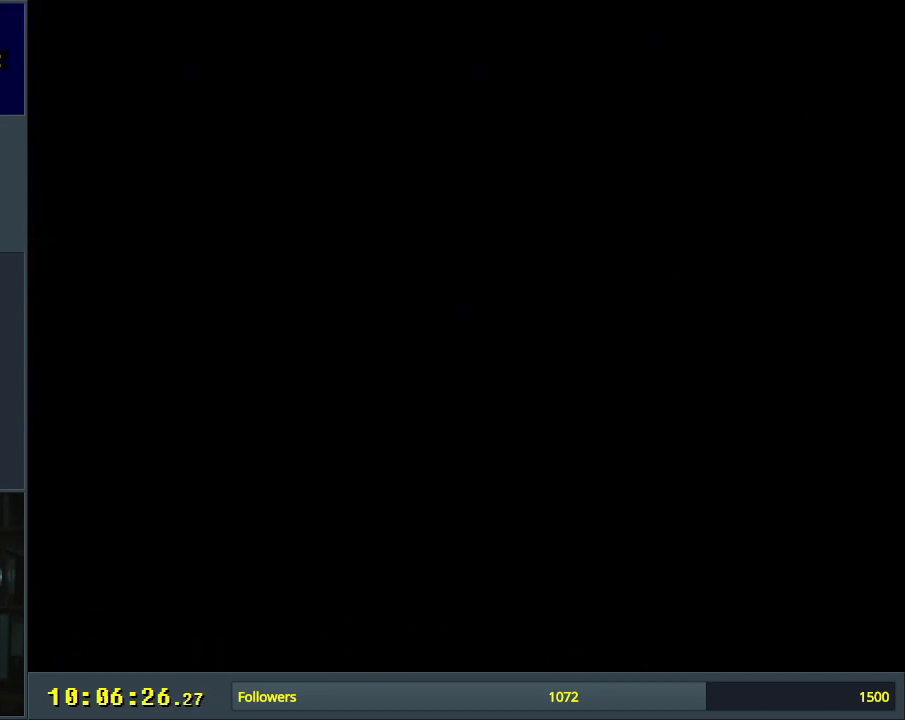
{"buttons": ["Y"], "events": []}
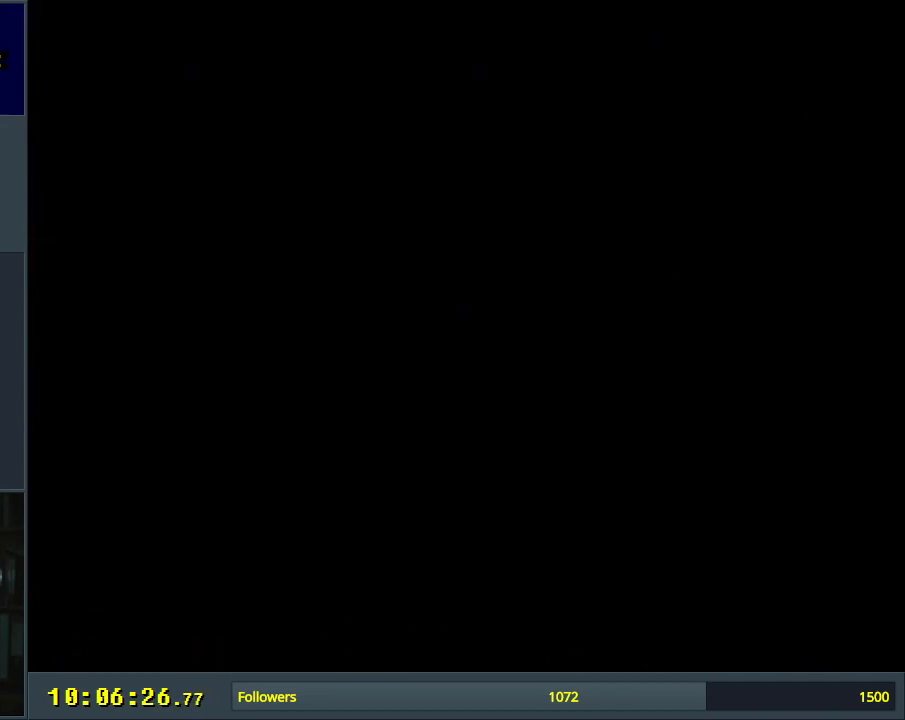
{"buttons": ["Y"], "events": []}
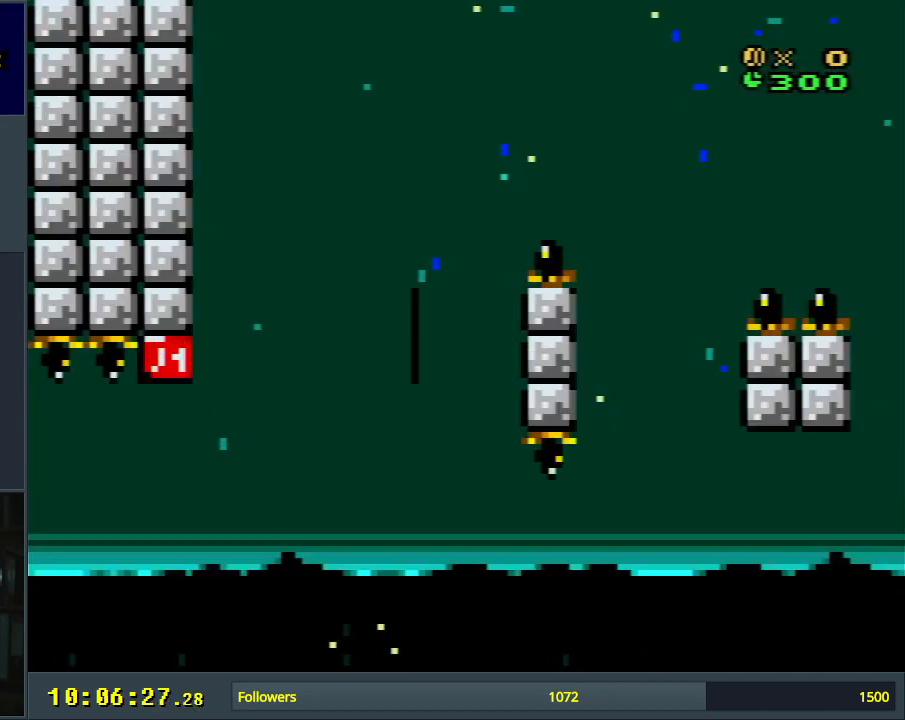
{"buttons": ["Y", "DPAD_RIGHT"], "events": [[183, "B", "down"], [383, "B", "up"], [417, "DPAD_RIGHT", "down"]]}
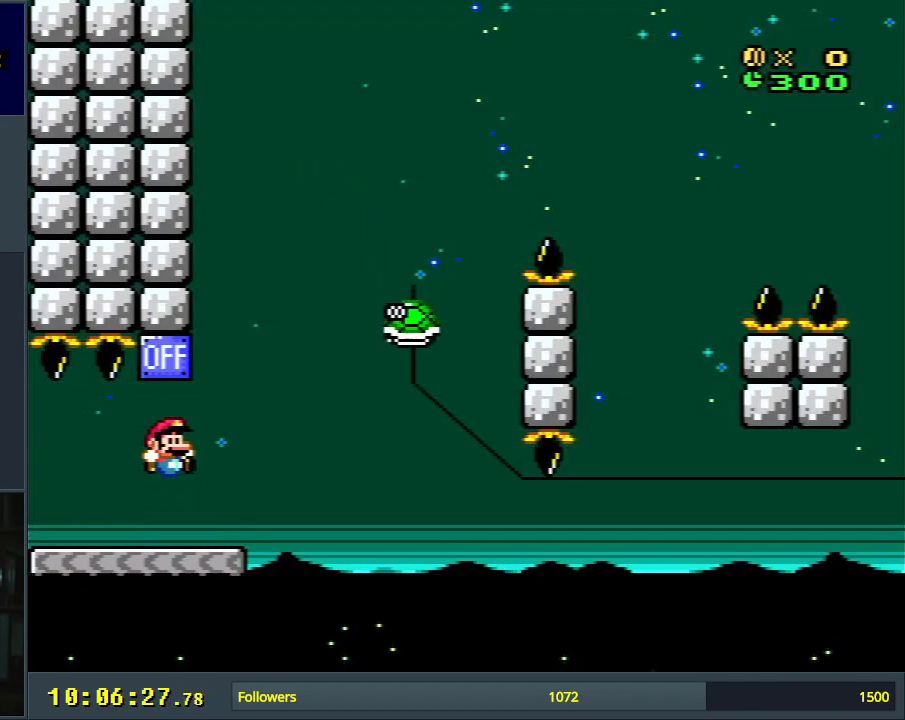
{"buttons": ["B", "Y", "DPAD_RIGHT"], "events": [[167, "B", "down"]]}
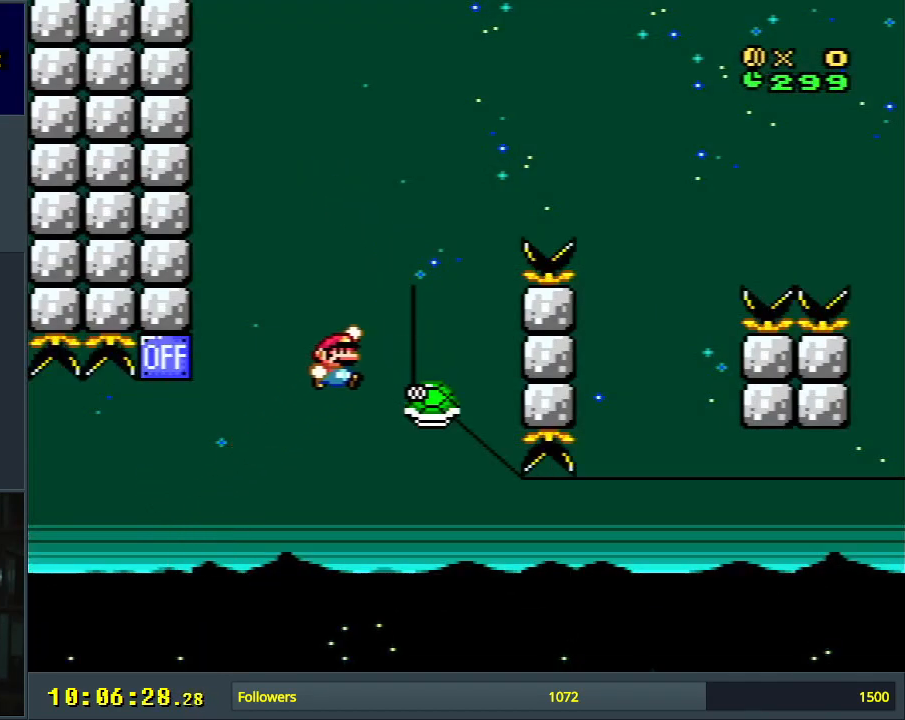
{"buttons": ["B", "Y", "DPAD_RIGHT"], "events": [[17, "B", "up"], [100, "DPAD_RIGHT", "up"], [133, "B", "down"], [217, "DPAD_LEFT", "down"], [333, "DPAD_UP", "down"], [350, "DPAD_LEFT", "up"], [367, "DPAD_RIGHT", "down"], [367, "DPAD_UP", "up"]]}
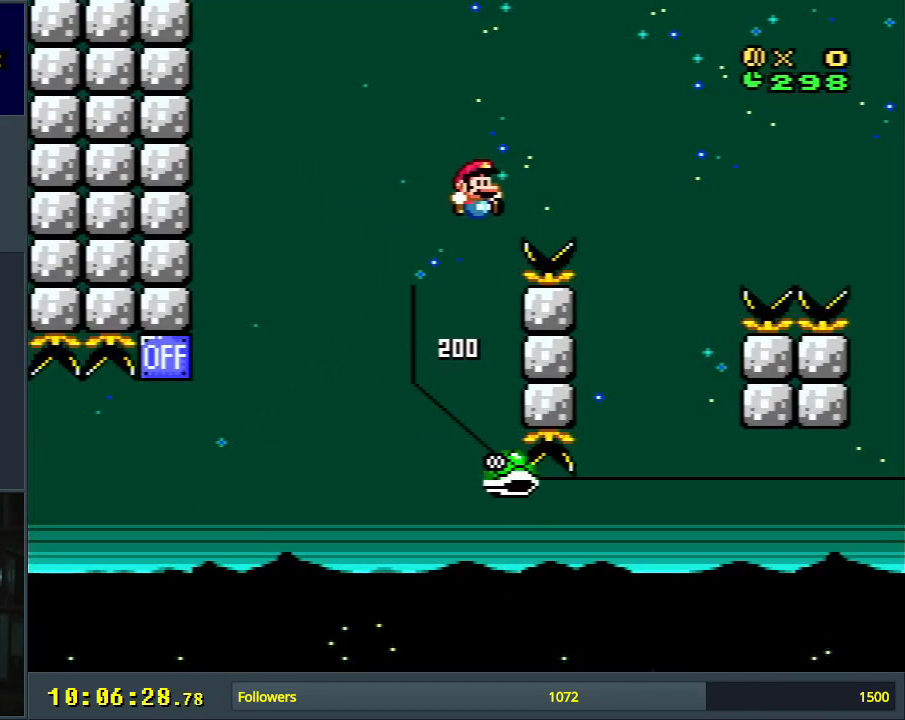
{"buttons": ["B", "Y", "DPAD_LEFT"], "events": [[267, "B", "up"], [317, "DPAD_RIGHT", "up"], [467, "DPAD_LEFT", "down"], [483, "B", "down"]]}
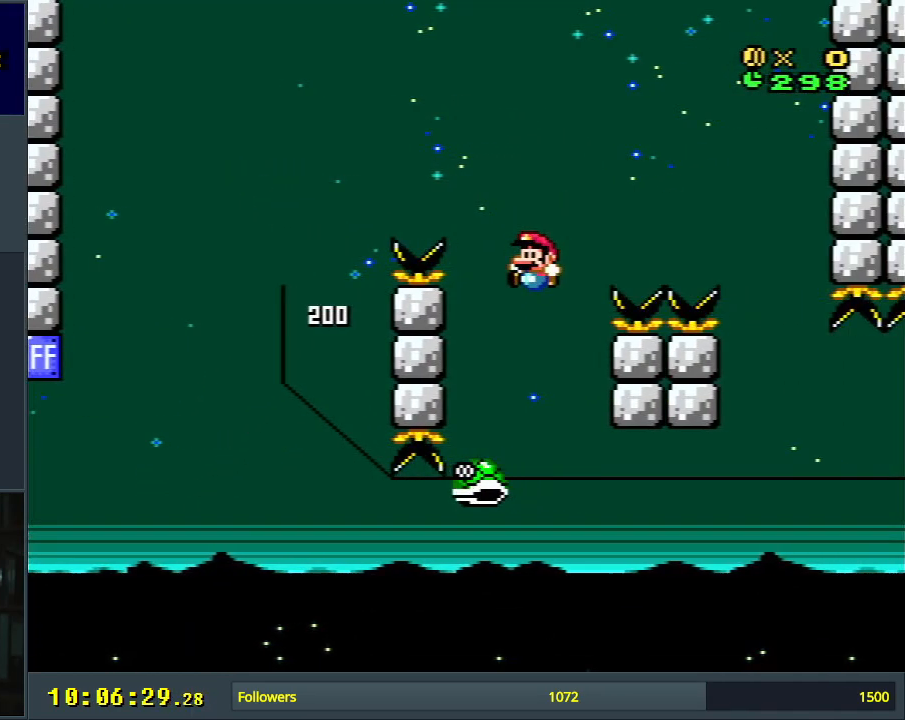
{"buttons": ["B", "Y", "DPAD_RIGHT"], "events": [[117, "DPAD_LEFT", "up"], [200, "DPAD_RIGHT", "down"]]}
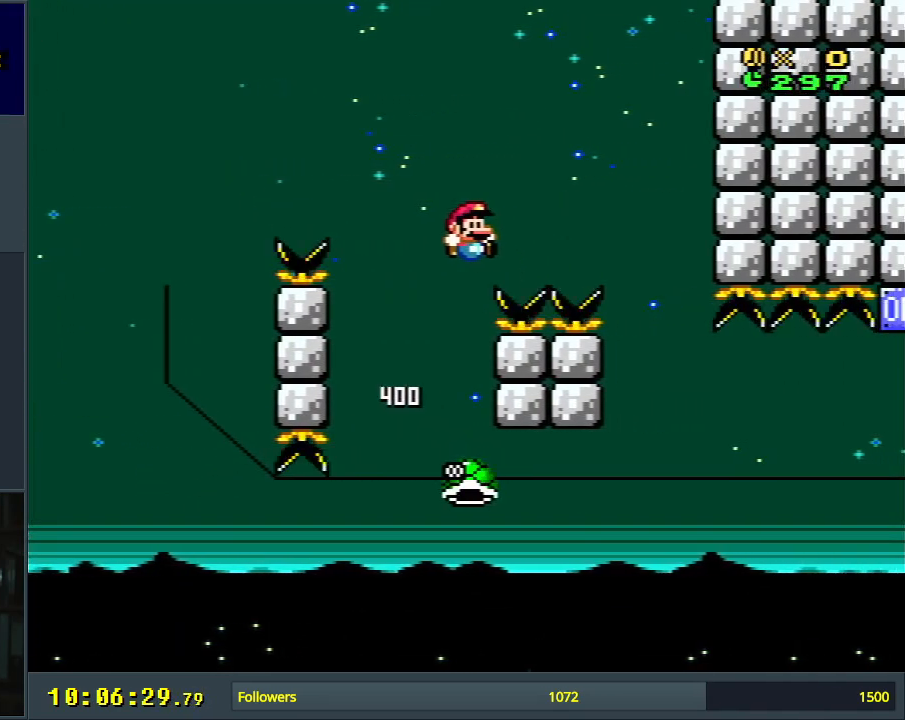
{"buttons": ["B", "Y", "DPAD_LEFT"], "events": [[267, "DPAD_RIGHT", "up"], [367, "DPAD_LEFT", "down"]]}
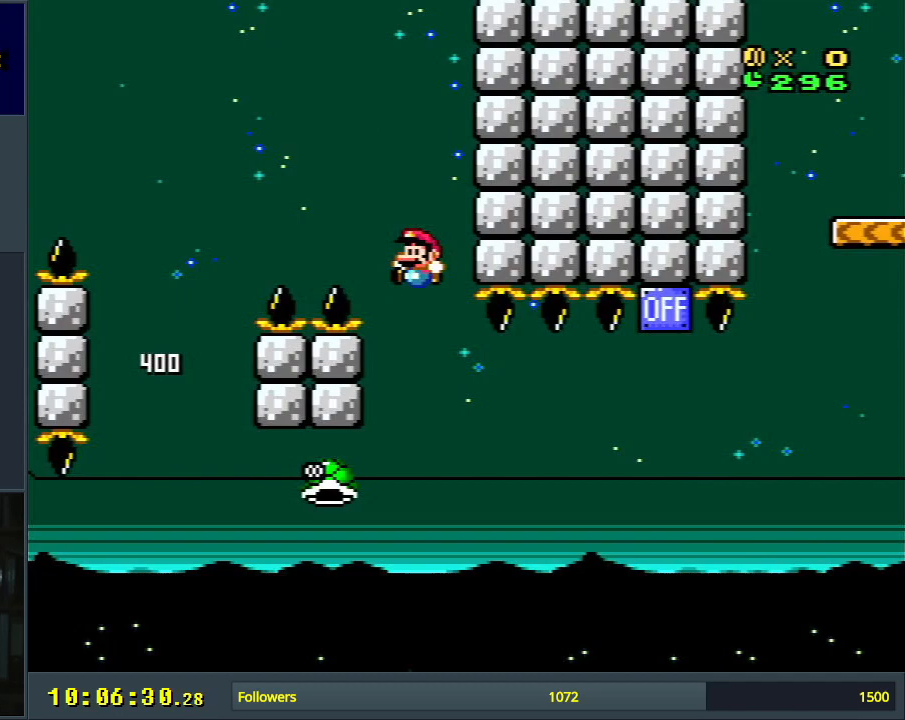
{"buttons": ["Y"], "events": [[50, "DPAD_LEFT", "up"], [150, "B", "up"], [167, "DPAD_RIGHT", "down"], [300, "DPAD_RIGHT", "up"]]}
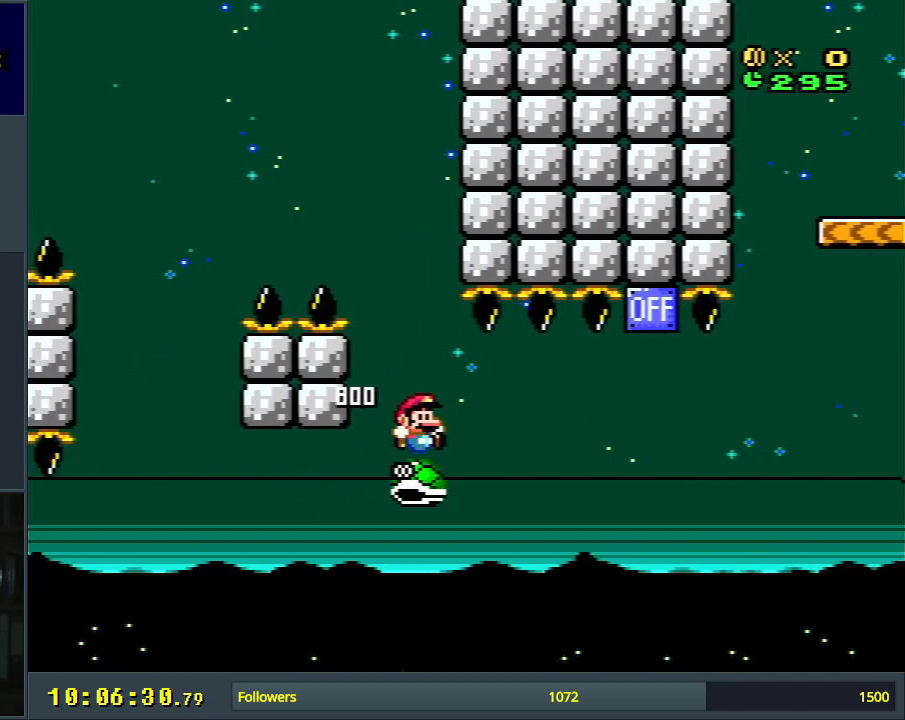
{"buttons": ["Y"], "events": [[167, "DPAD_RIGHT", "down"], [267, "DPAD_RIGHT", "up"]]}
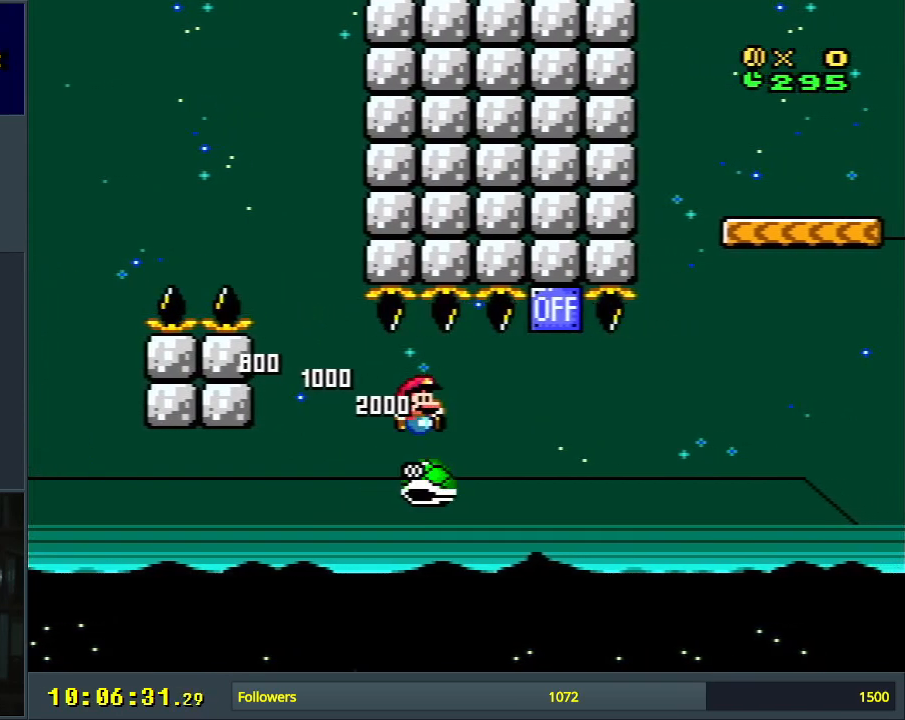
{"buttons": ["B", "Y"], "events": [[333, "B", "down"]]}
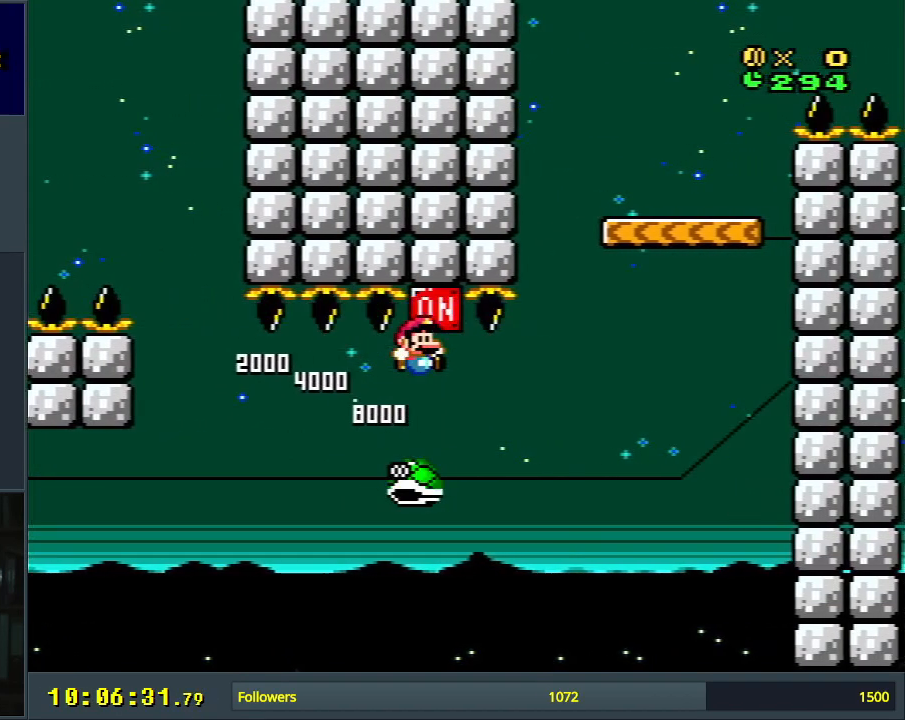
{"buttons": ["Y"], "events": [[317, "B", "up"]]}
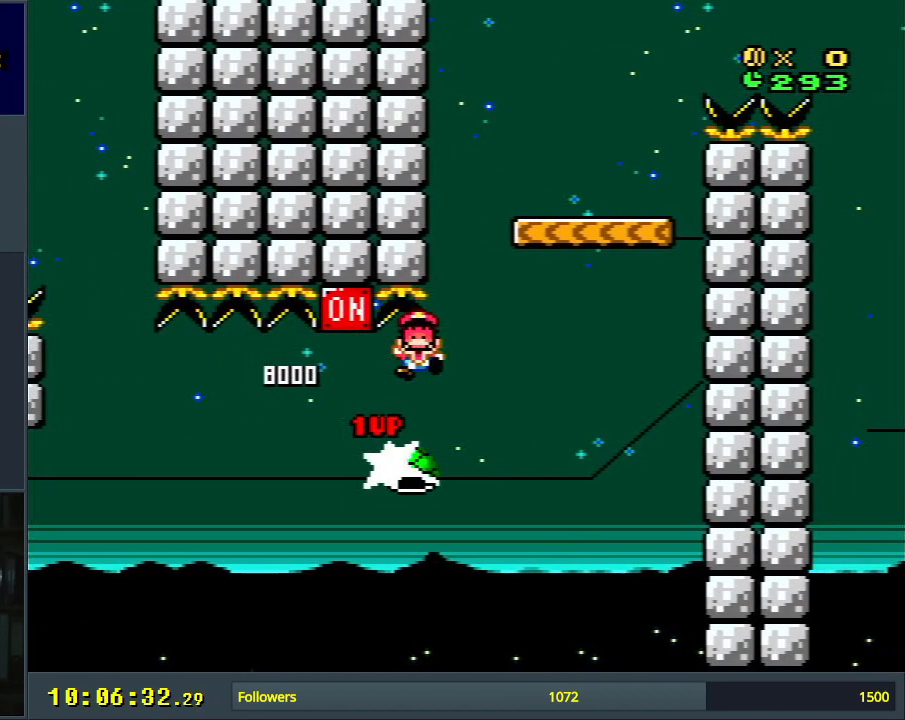
{"buttons": ["A"], "events": [[300, "Y", "up"], [433, "A", "down"]]}